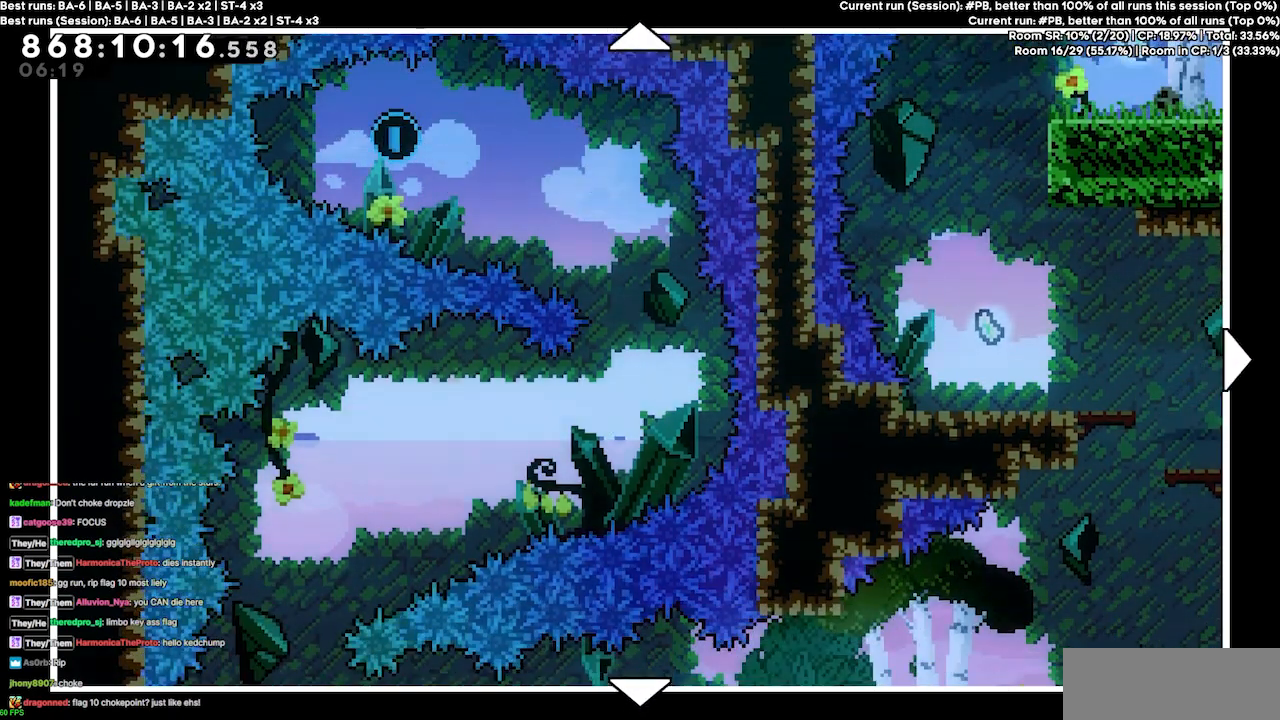
Gameplay with keyboard; each line is a JSON object with the keys held at the frame after it. "events" lists presses ("down") and releases ("up") of "dash", "demo", "demo2", "down", "grab", "jump", "jump2", "jump3", "jump4", "jump5", "left", "right" and "up" between this image and that frame as [ms after this image, input, new state], when the widget could be followed in between. No other keys are recorded. Mouse input is not recorded. Key names are as the overlay labels them; some are game actions (e.g. jump) rather than physical keys.
{"keys": [], "events": [[367, "down", "up"]]}
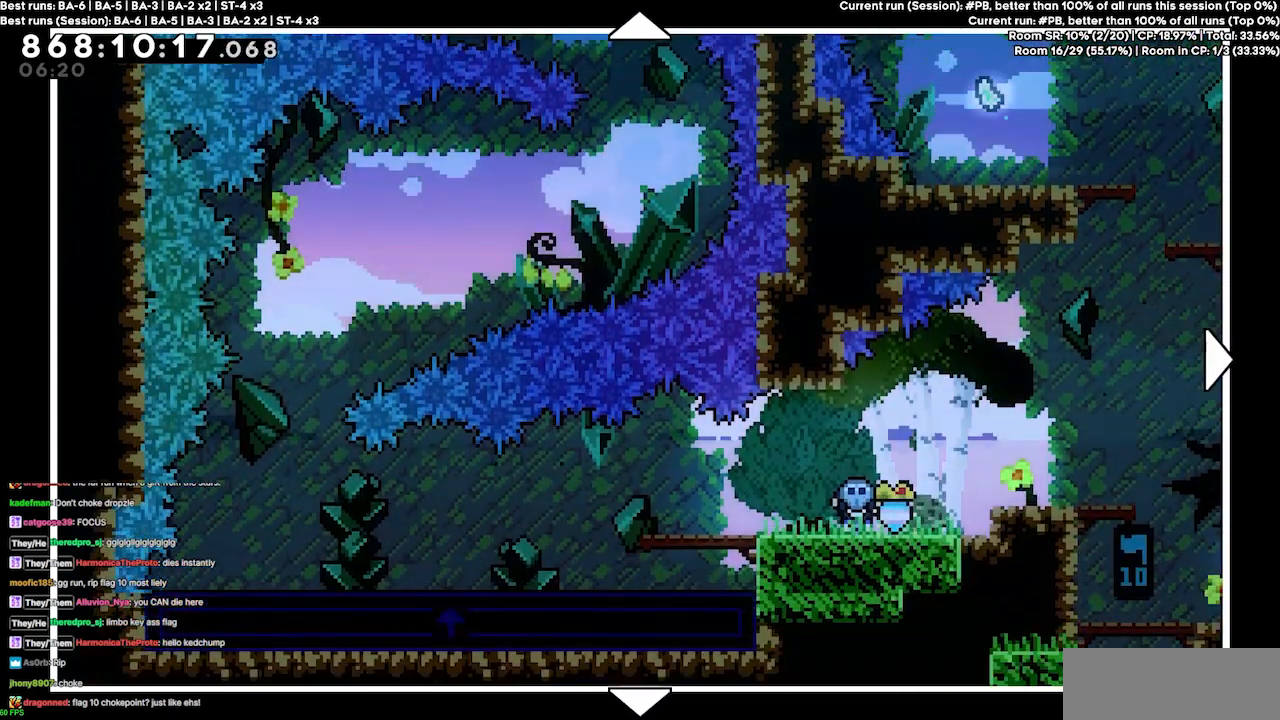
{"keys": [], "events": []}
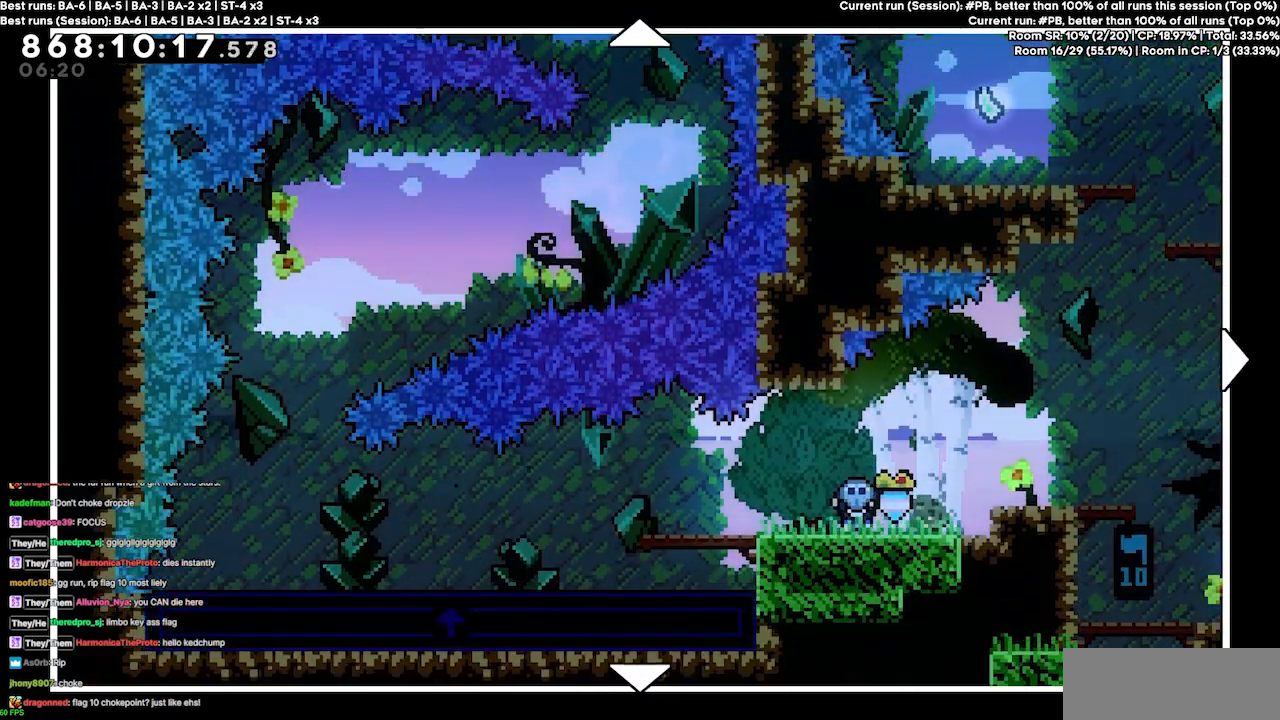
{"keys": [], "events": []}
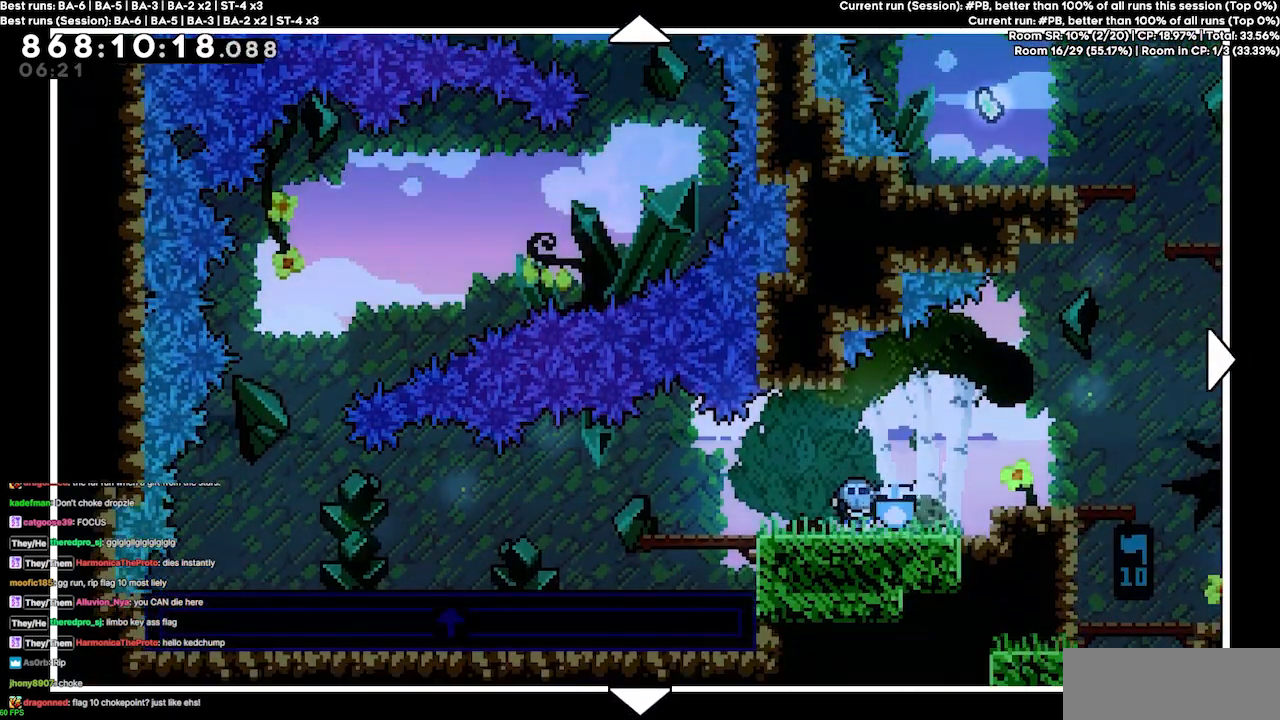
{"keys": [], "events": []}
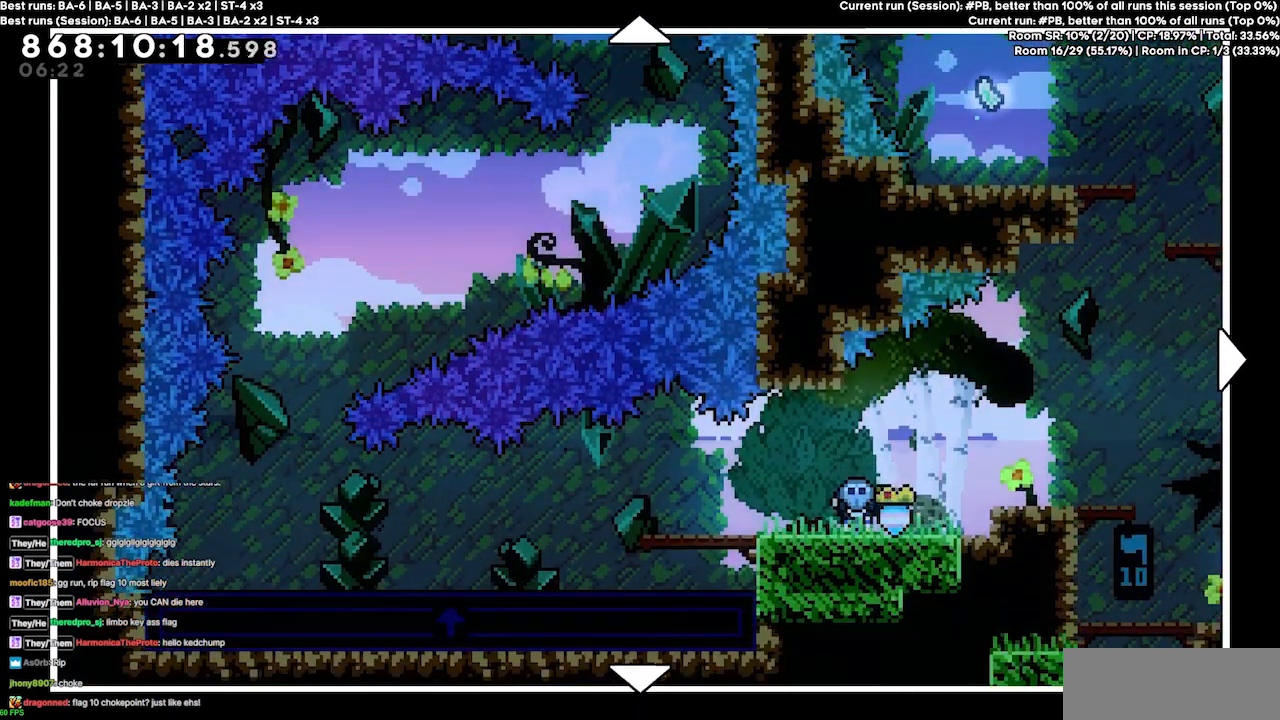
{"keys": [], "events": []}
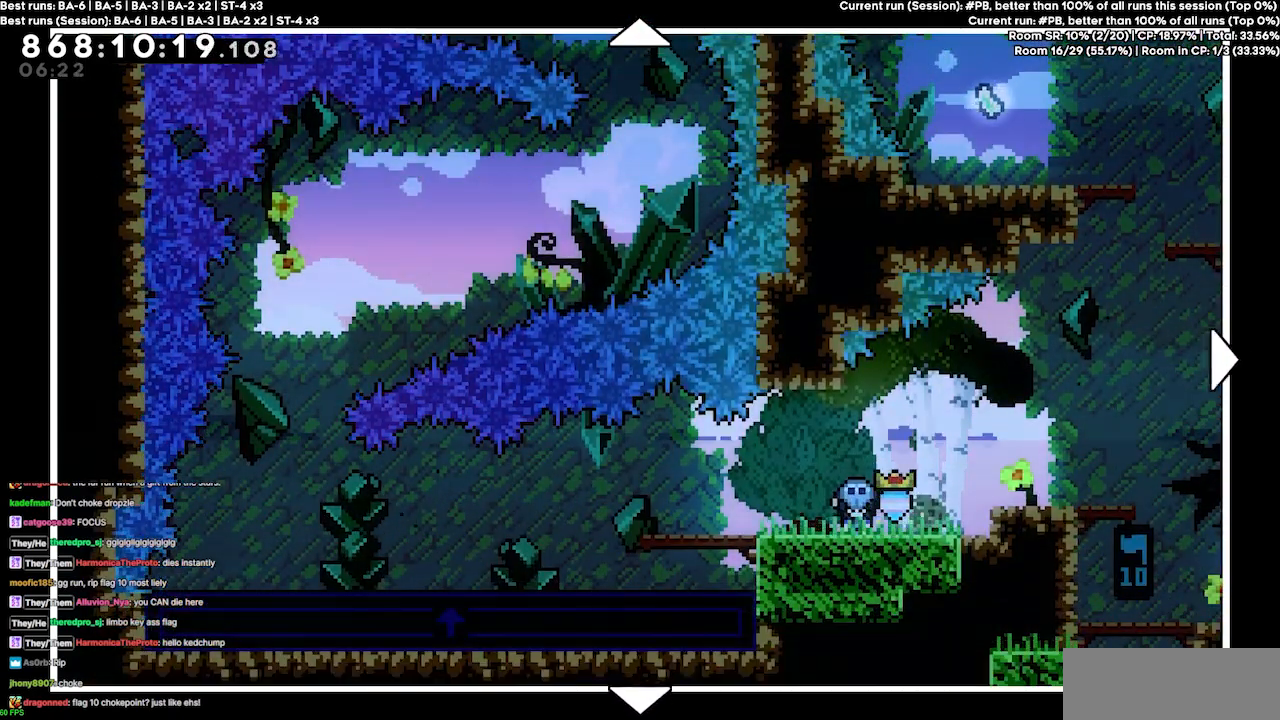
{"keys": [], "events": []}
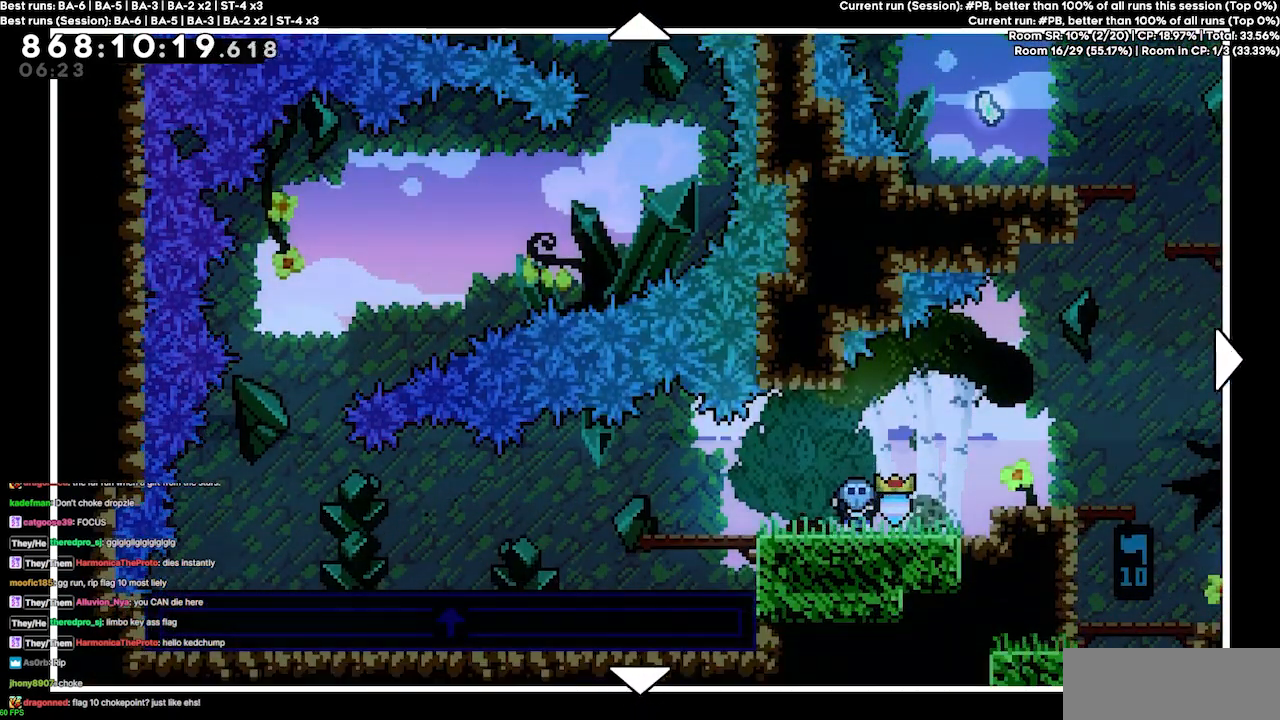
{"keys": [], "events": []}
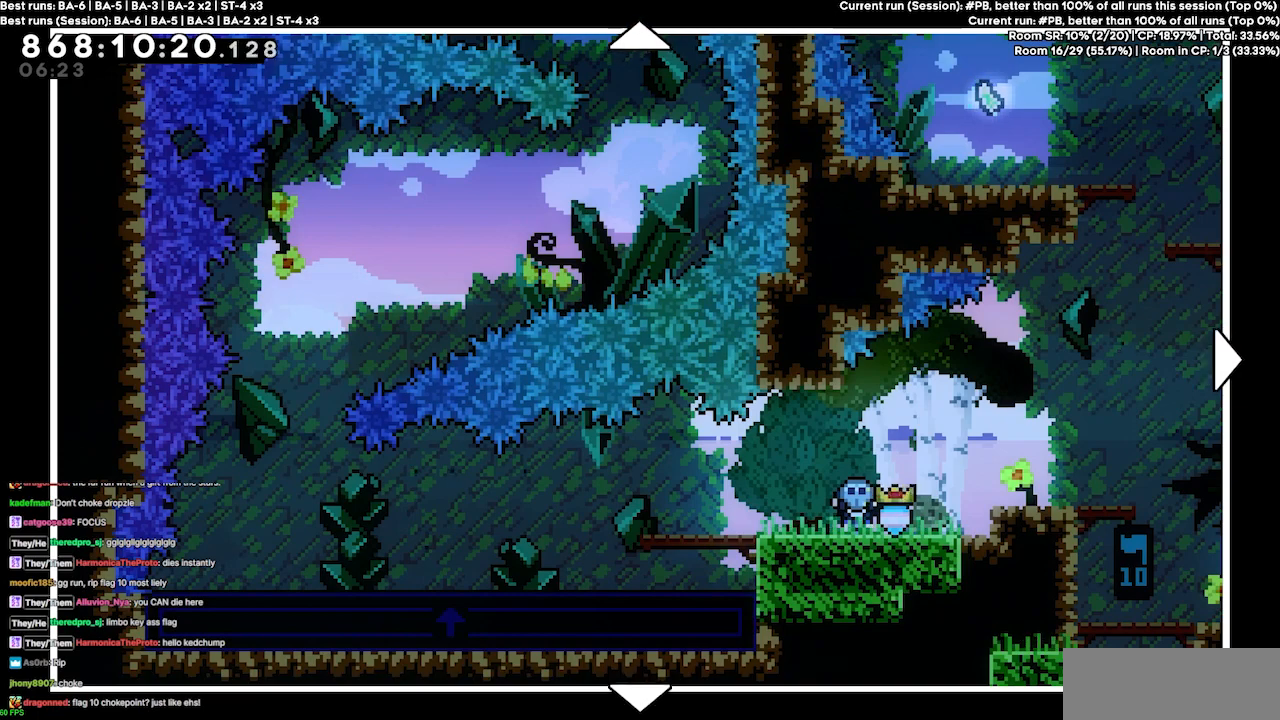
{"keys": [], "events": []}
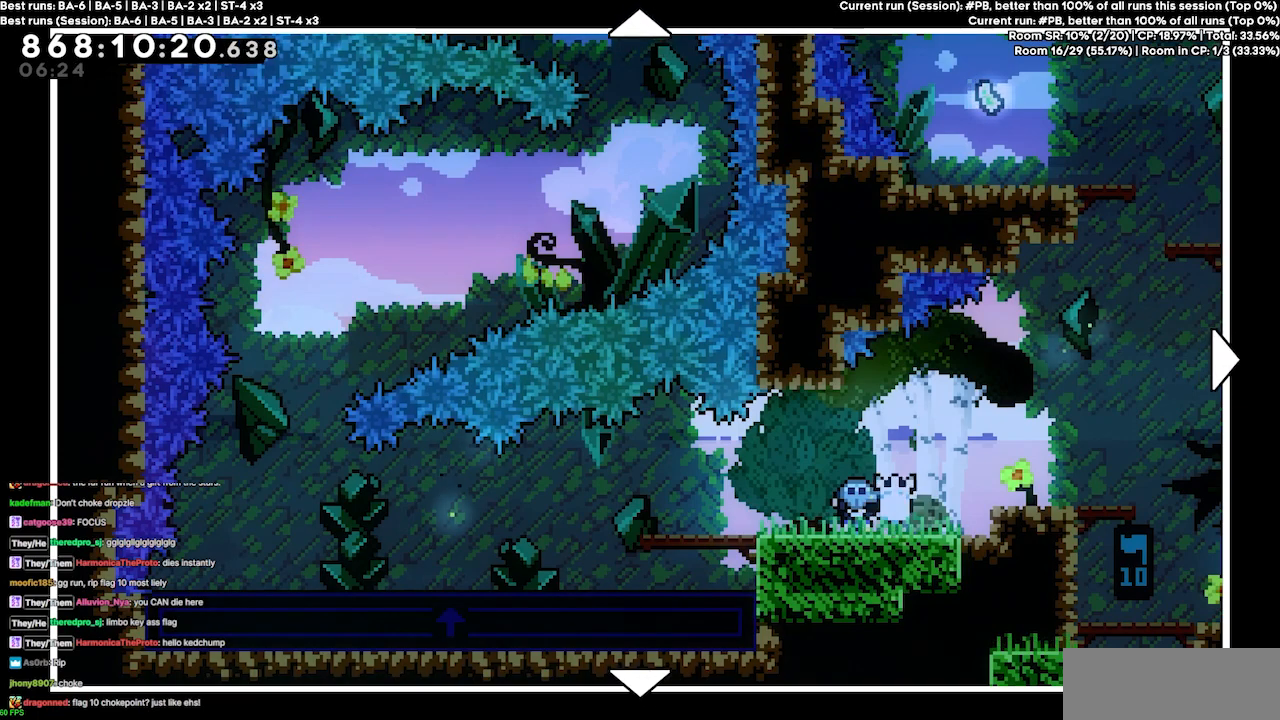
{"keys": [], "events": []}
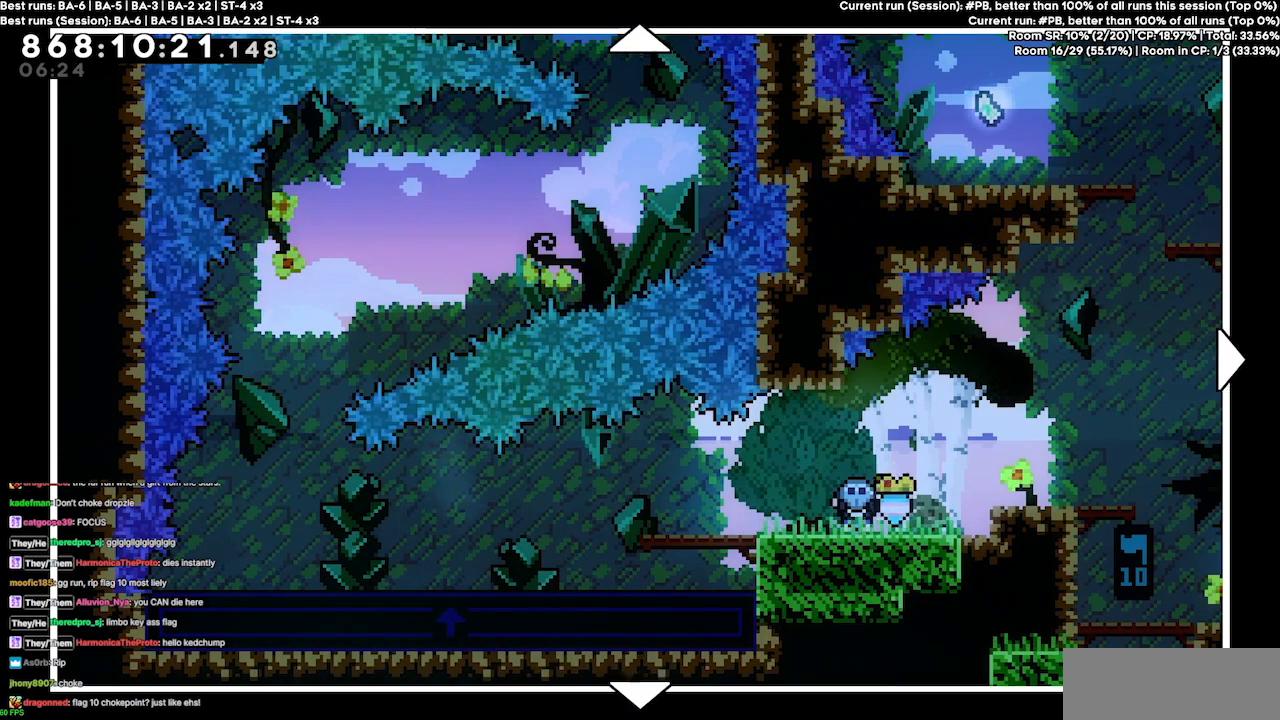
{"keys": ["right", "up"], "events": [[300, "right", "down"], [400, "up", "down"]]}
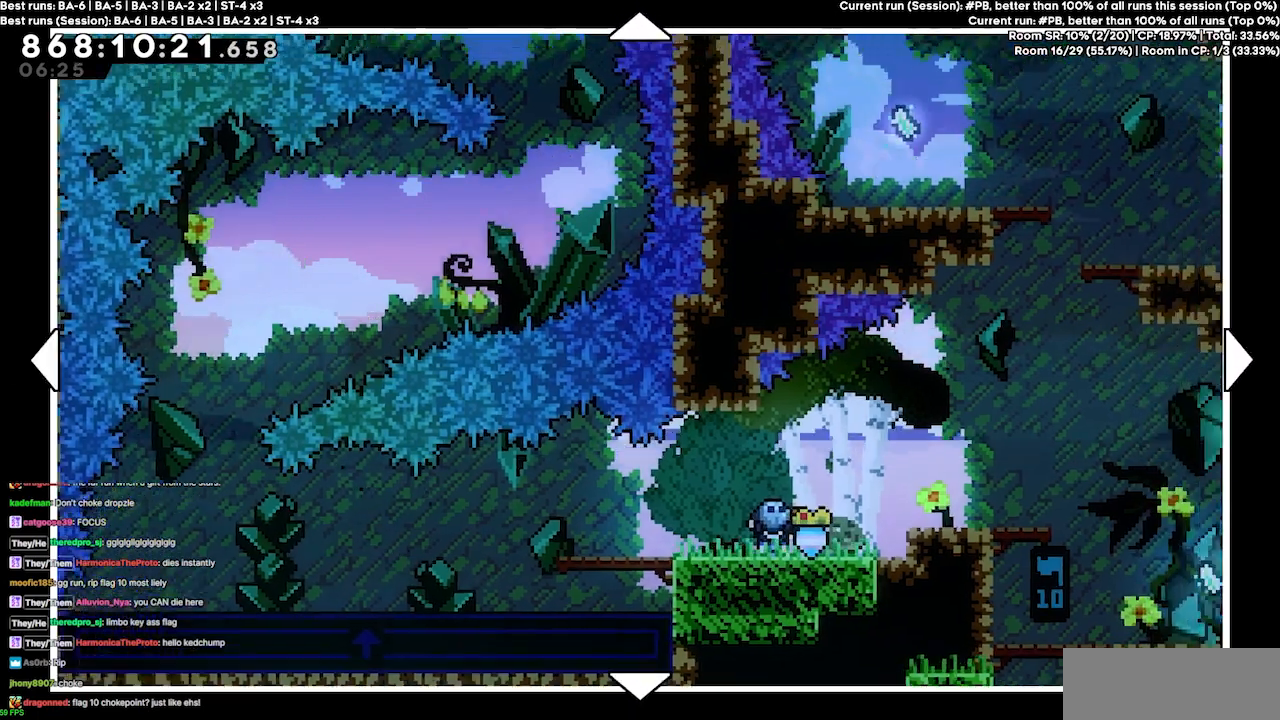
{"keys": ["up"], "events": [[133, "up", "up"], [333, "right", "up"], [367, "up", "down"]]}
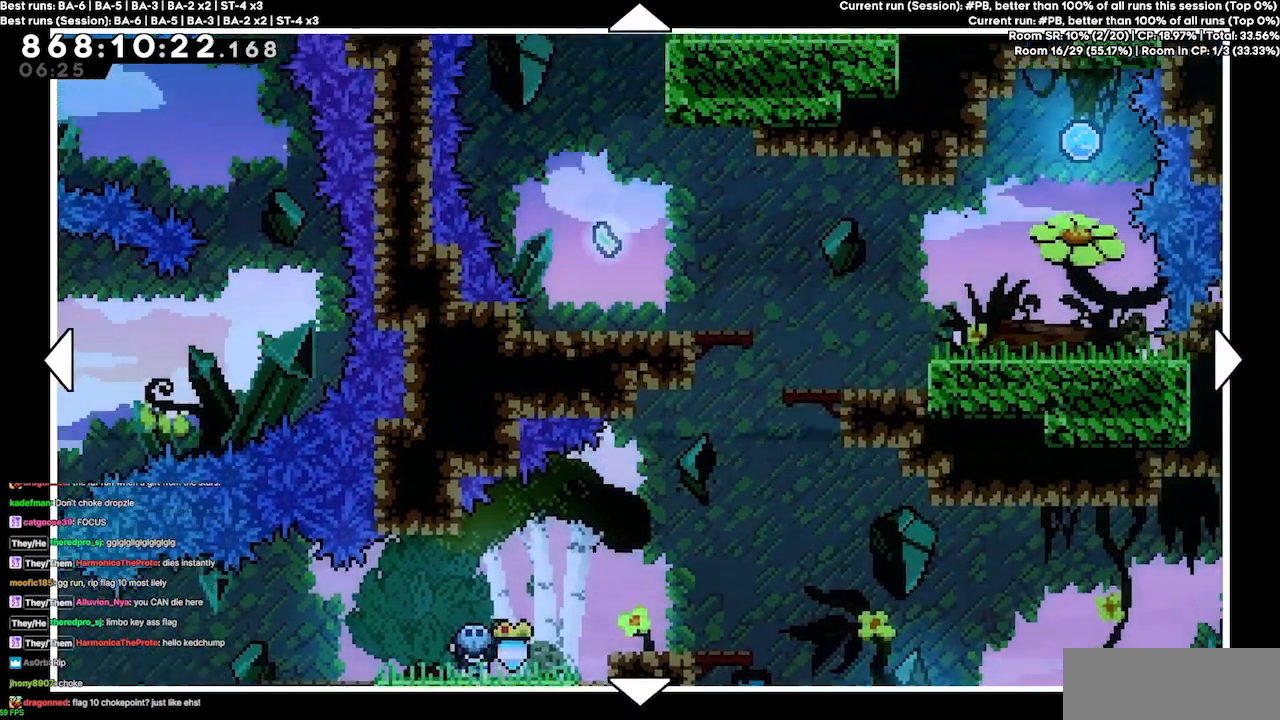
{"keys": [], "events": [[200, "up", "up"]]}
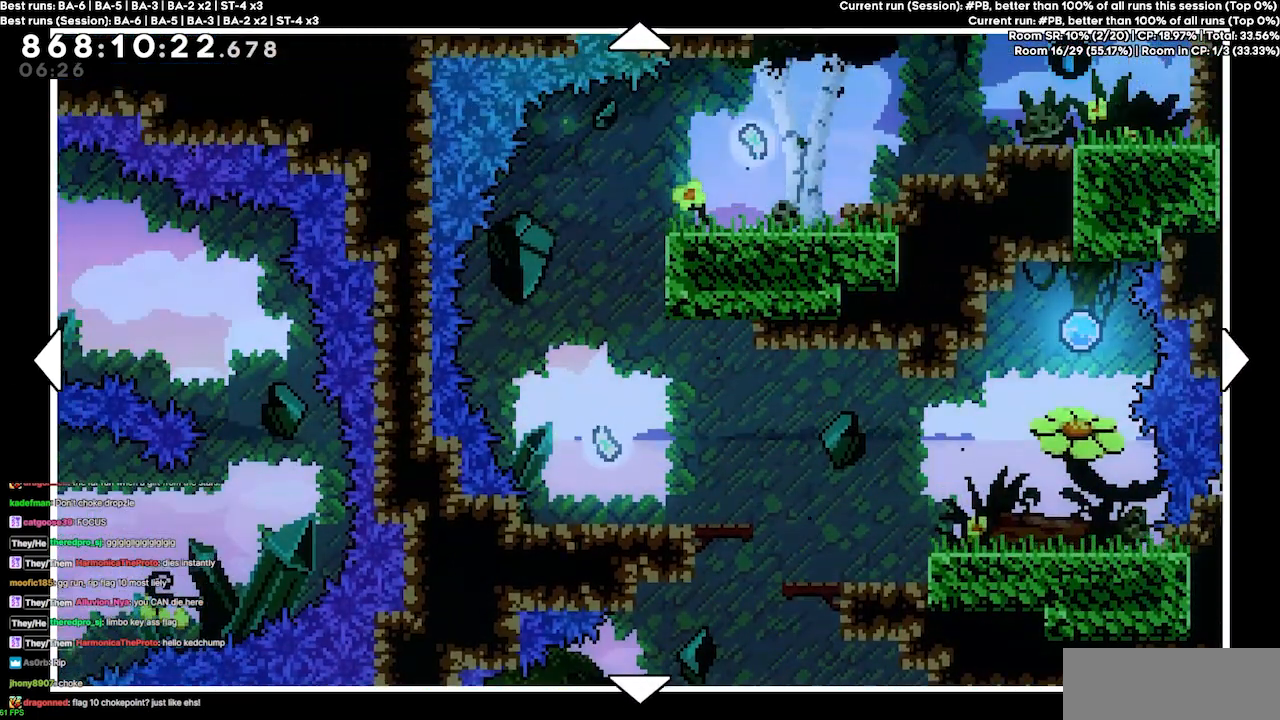
{"keys": [], "events": []}
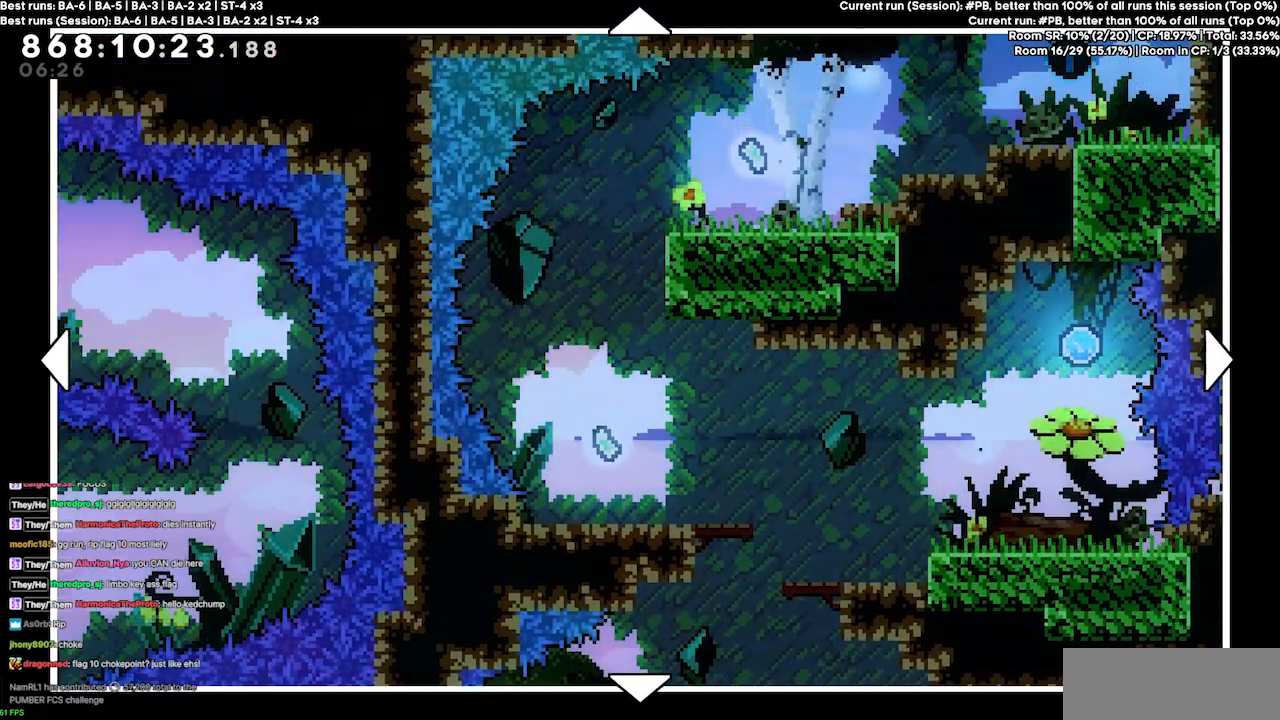
{"keys": [], "events": []}
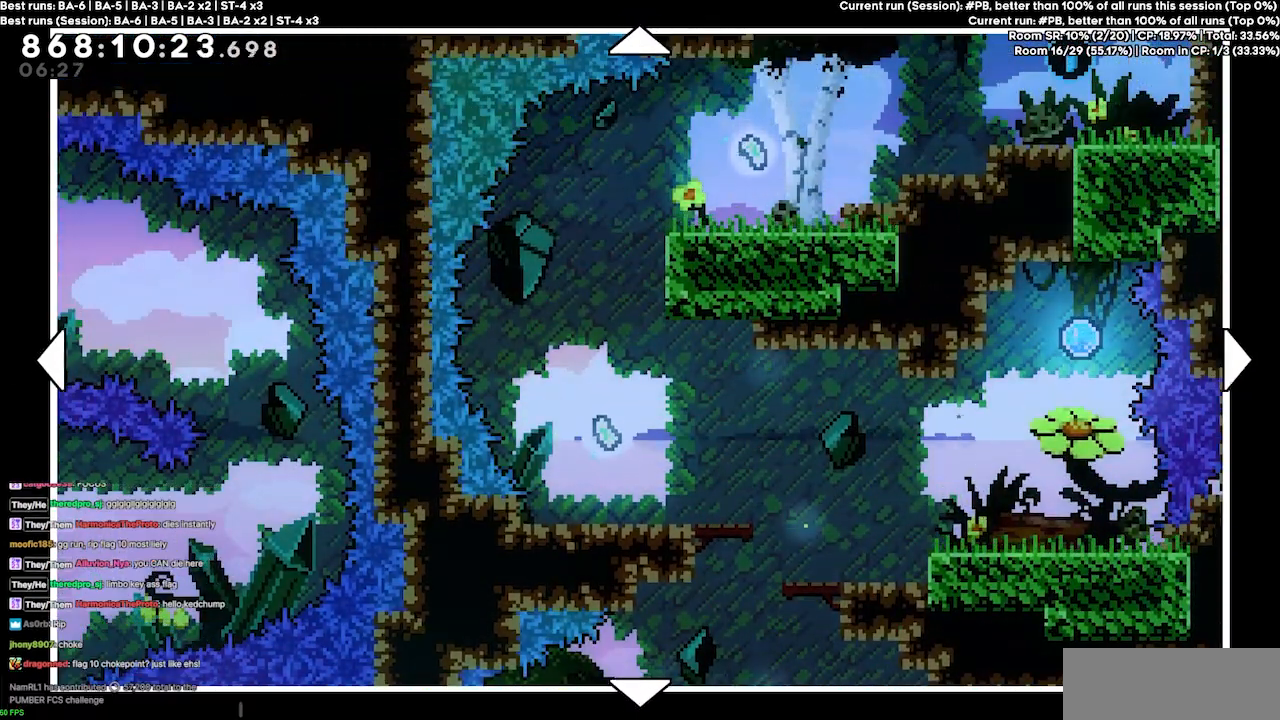
{"keys": [], "events": []}
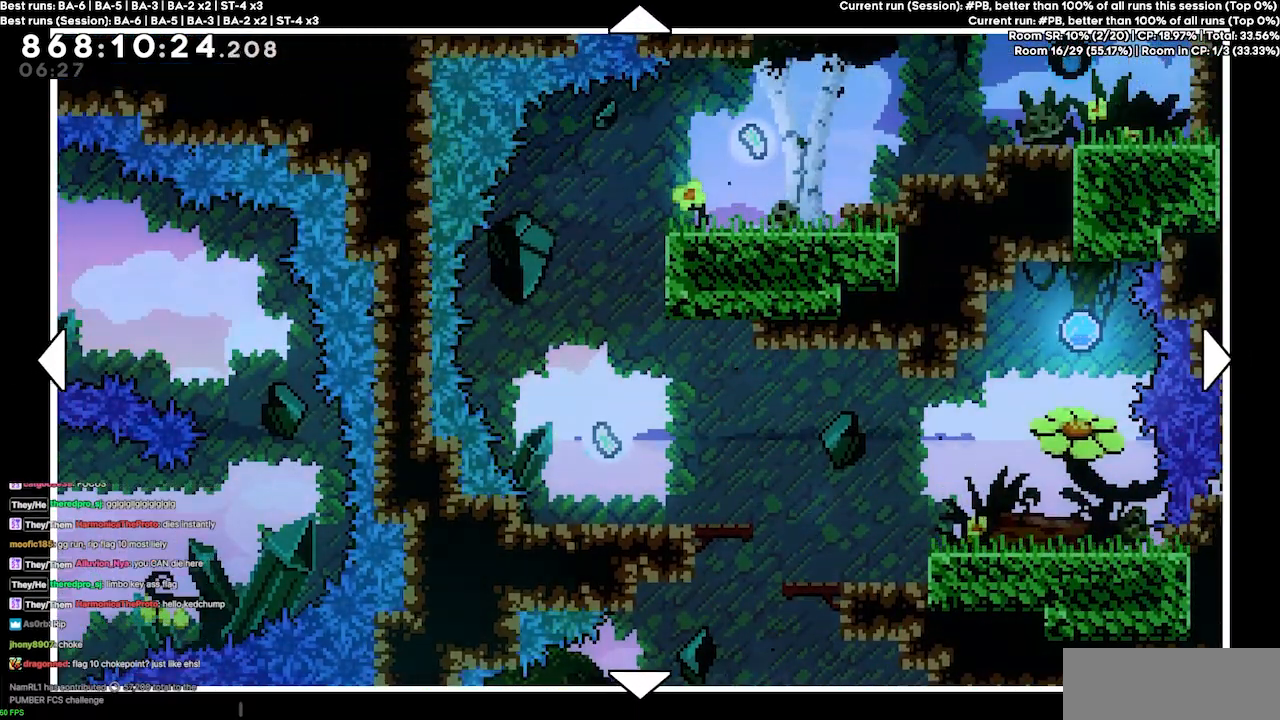
{"keys": [], "events": []}
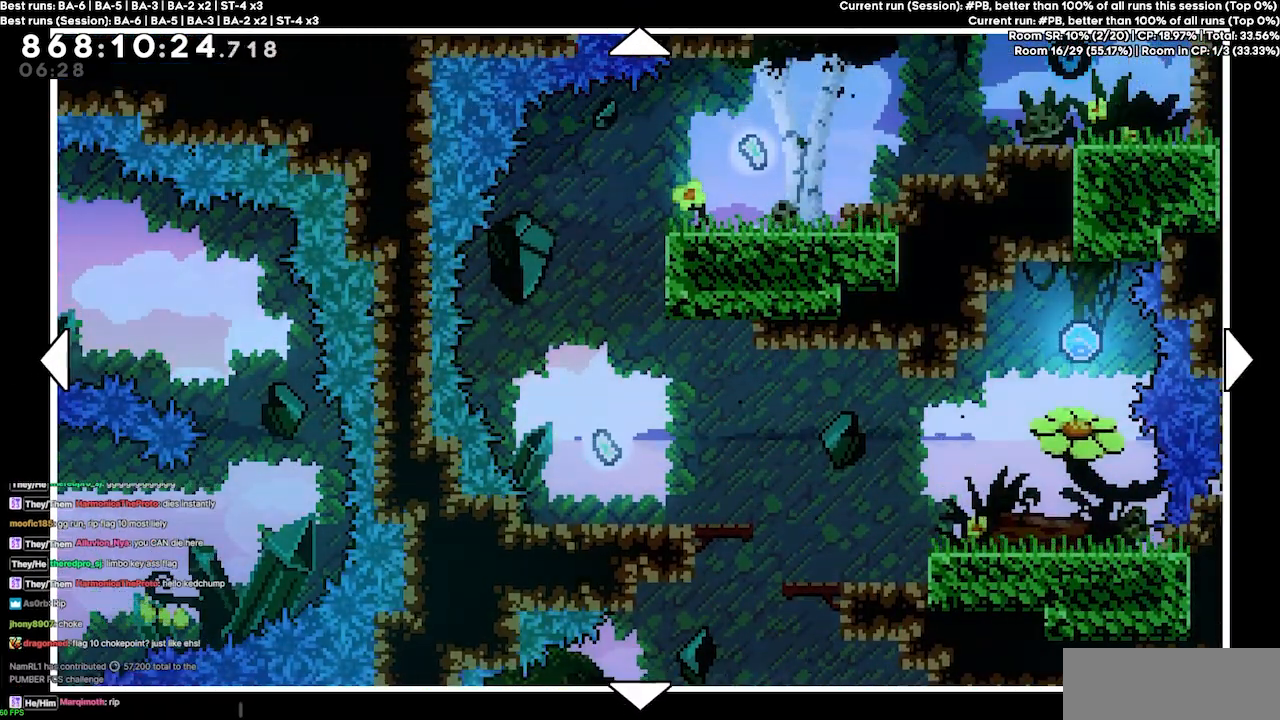
{"keys": [], "events": []}
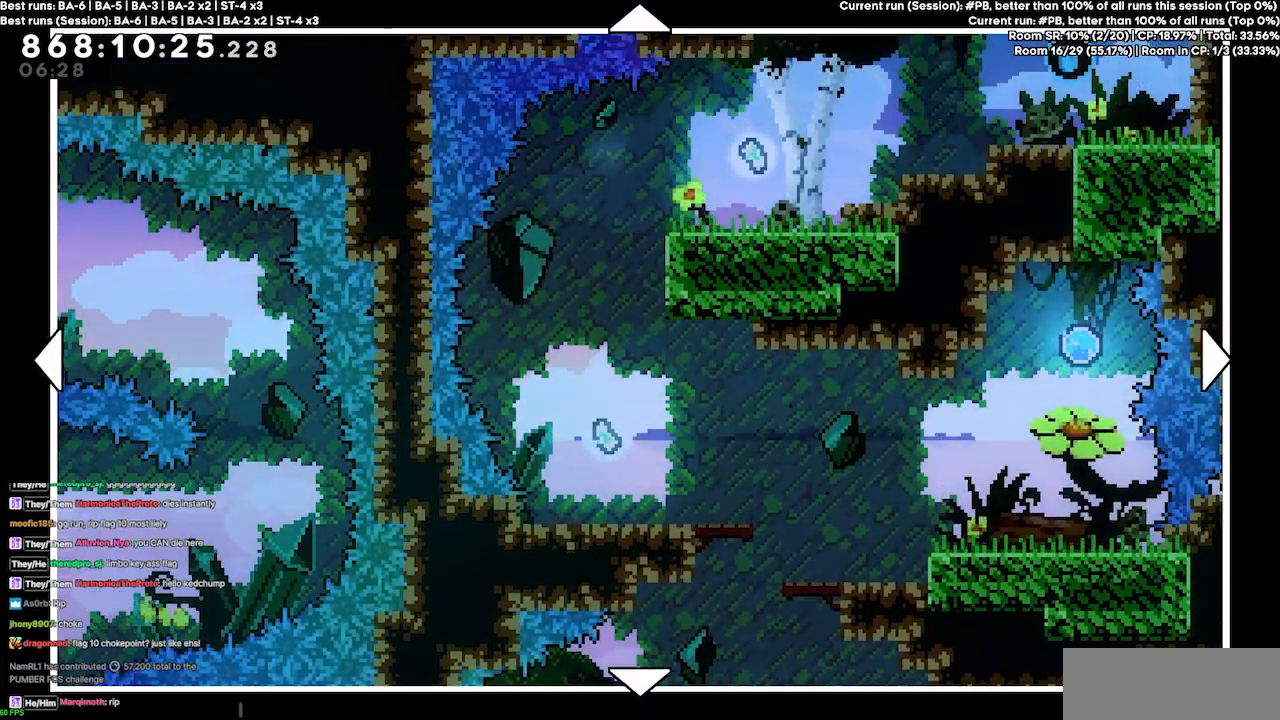
{"keys": [], "events": []}
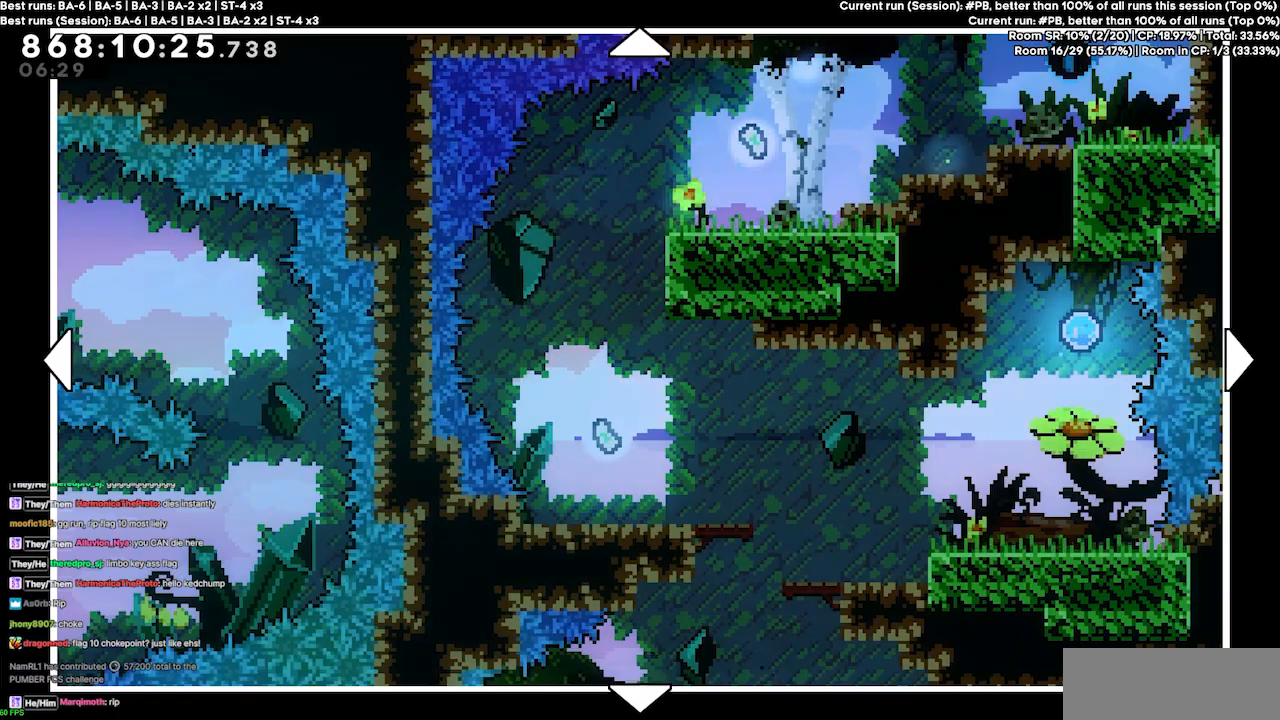
{"keys": [], "events": []}
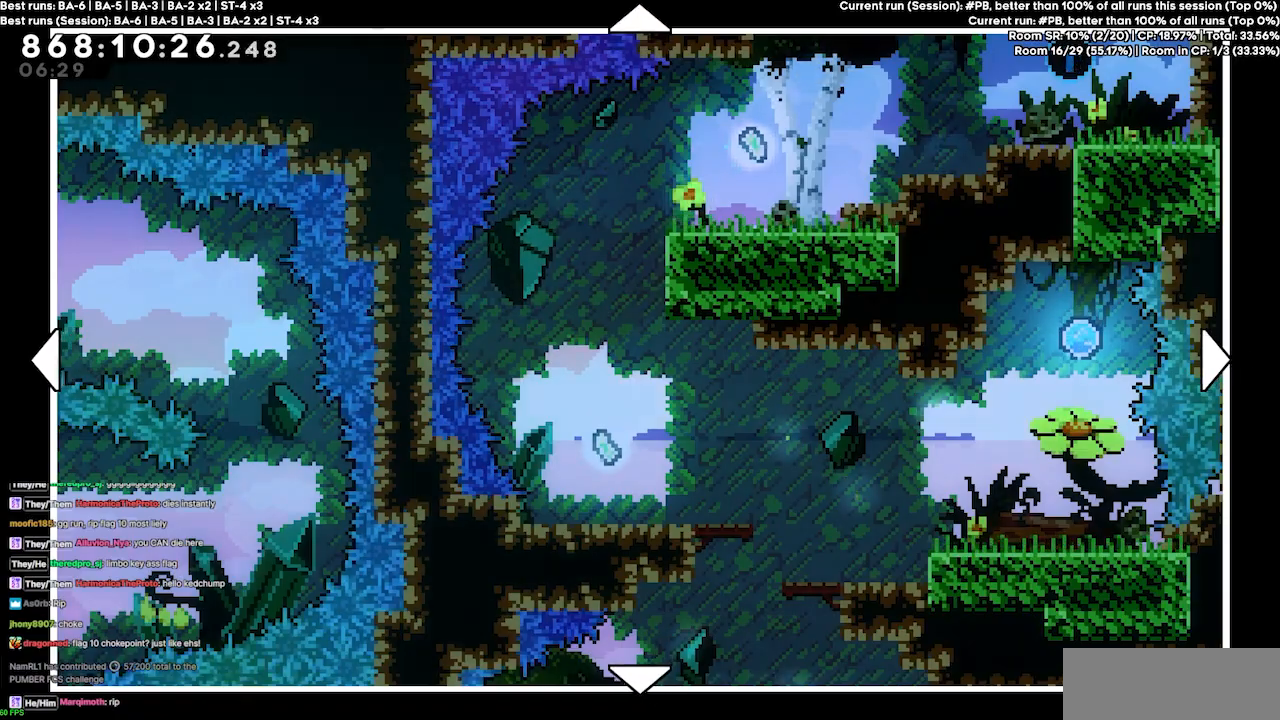
{"keys": ["right", "up"], "events": [[233, "right", "down"], [467, "up", "down"]]}
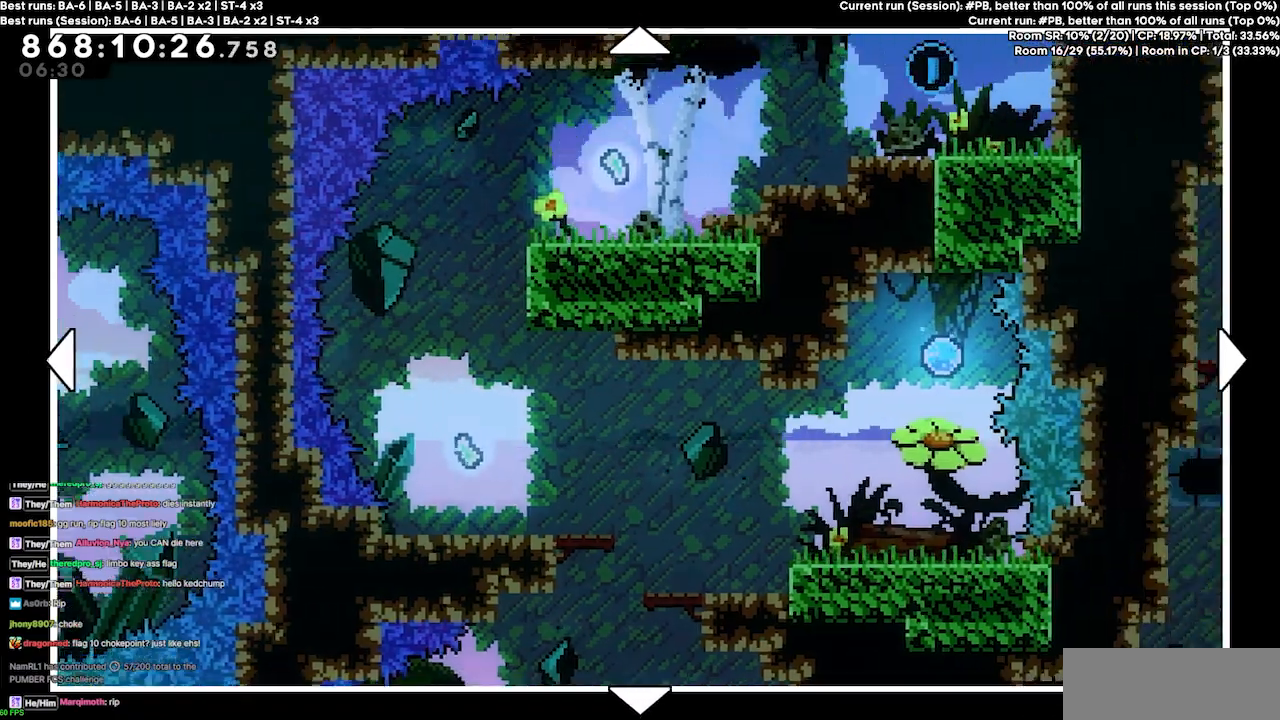
{"keys": [], "events": [[200, "right", "up"], [200, "up", "up"]]}
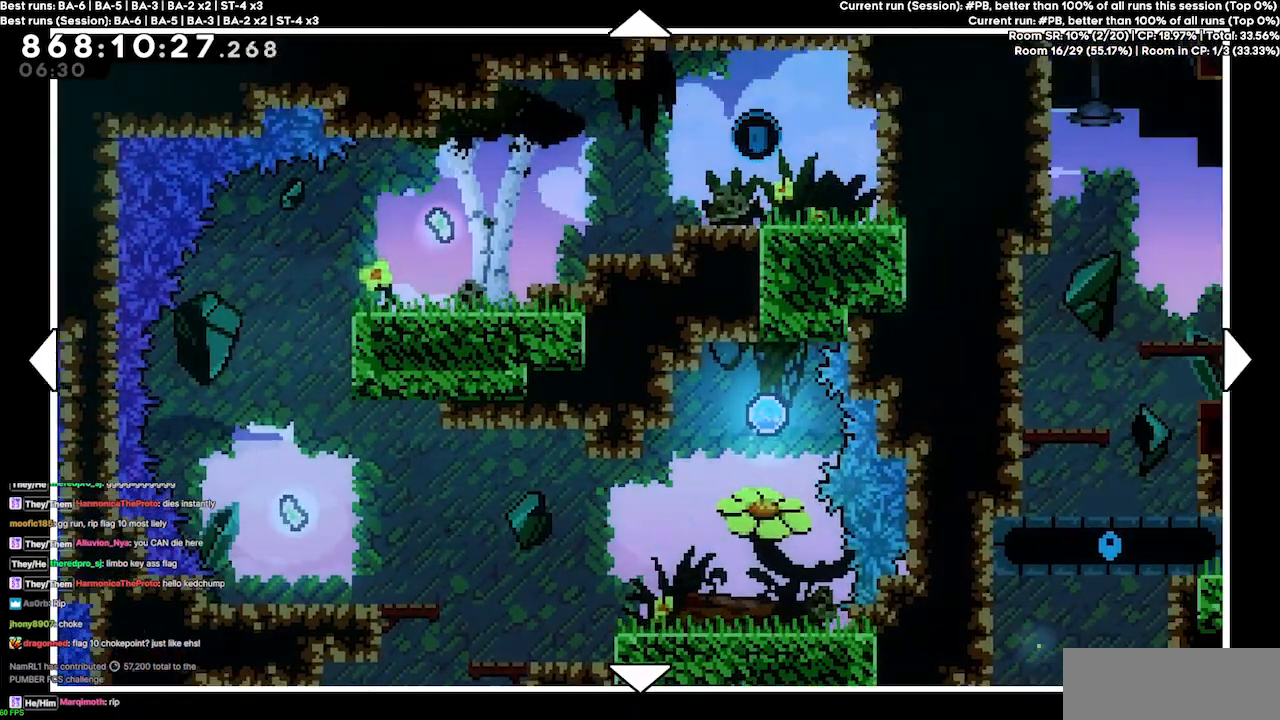
{"keys": [], "events": [[133, "dash", "down"], [200, "dash", "up"]]}
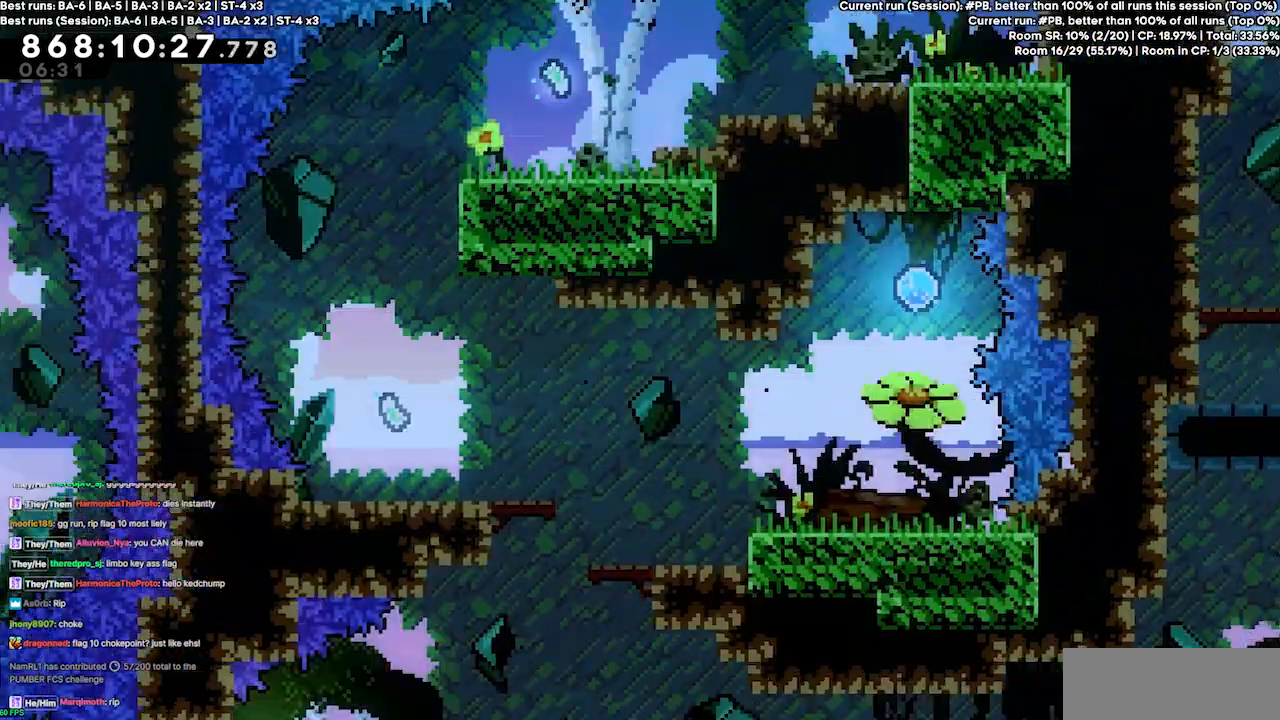
{"keys": [], "events": []}
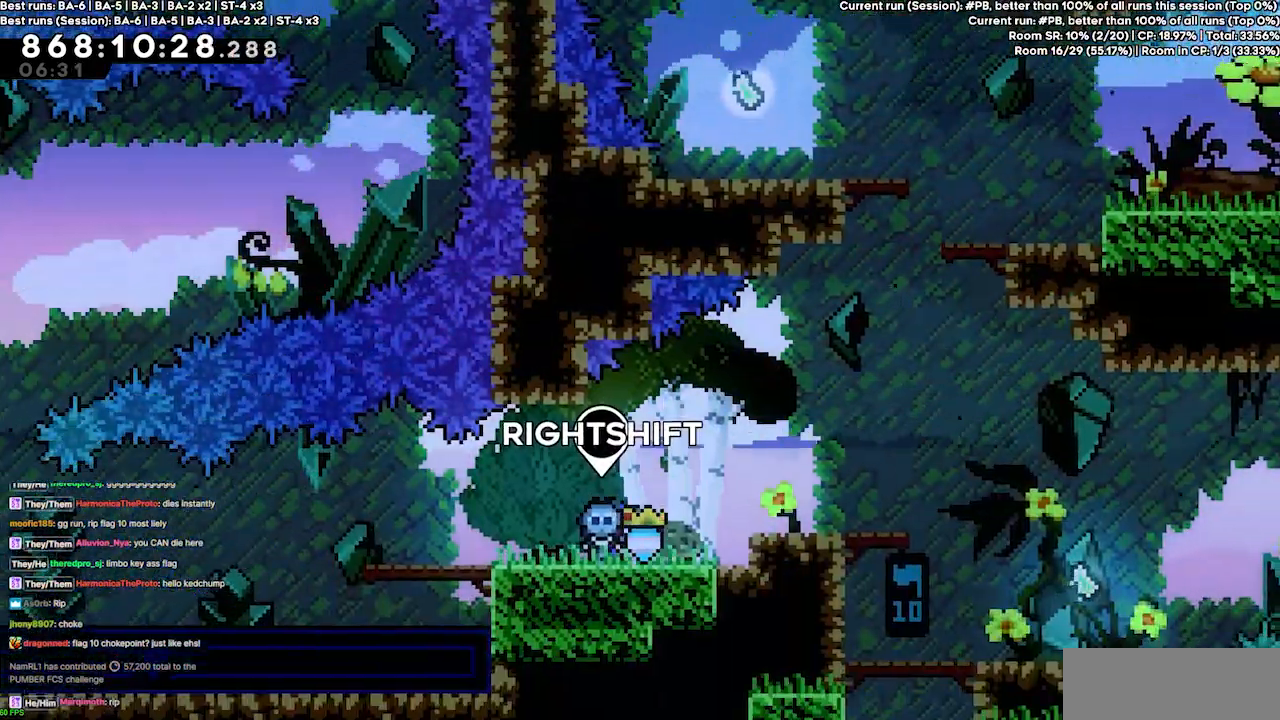
{"keys": ["right"], "events": [[67, "right", "down"], [200, "jump4", "down"], [400, "jump4", "up"]]}